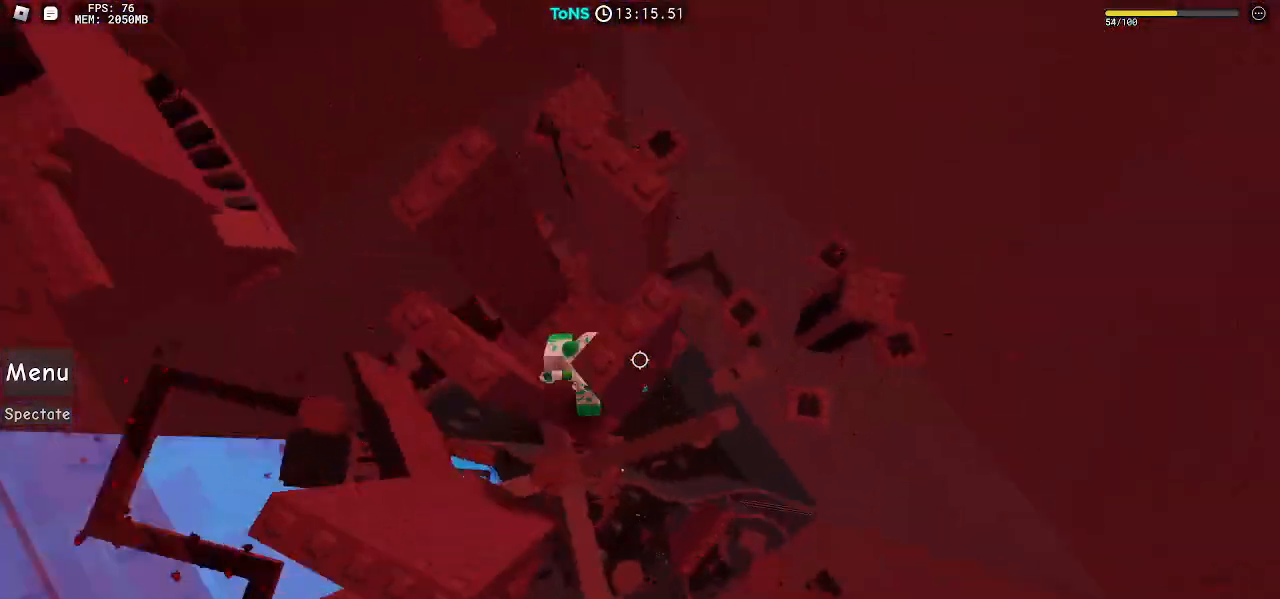
Gameplay with keyboard and mouse; each line is a JSON object with the keys and mouse buttons held at the frame after it. "events" lists presses ("down") and releases ("up") of "a", "ctrl", "d", "e", "q", "s", "shift", "space", "w", "mouse_left", "mouse_wheel", "mouse_right", "mouse_mb4" and "mouse_mb5" between this image and that frame as [ms after this image, input, new state], when the widget could be followed in between. "mouse_left", "mouse_wheel", "mouse_right", "mouse_mb4", "mouse_mb5" = the "left", "wheel", "right", "mb4", "mb5" buttons of the "mouse" list. No other keys are recorded. "wheel" means that the mouse wheel is clicked or scrolled. Mouse movement is not recorded.
{"keys": ["d"], "mouse": ["right"], "events": [[17, "a", "up"], [50, "s", "up"], [483, "d", "down"]]}
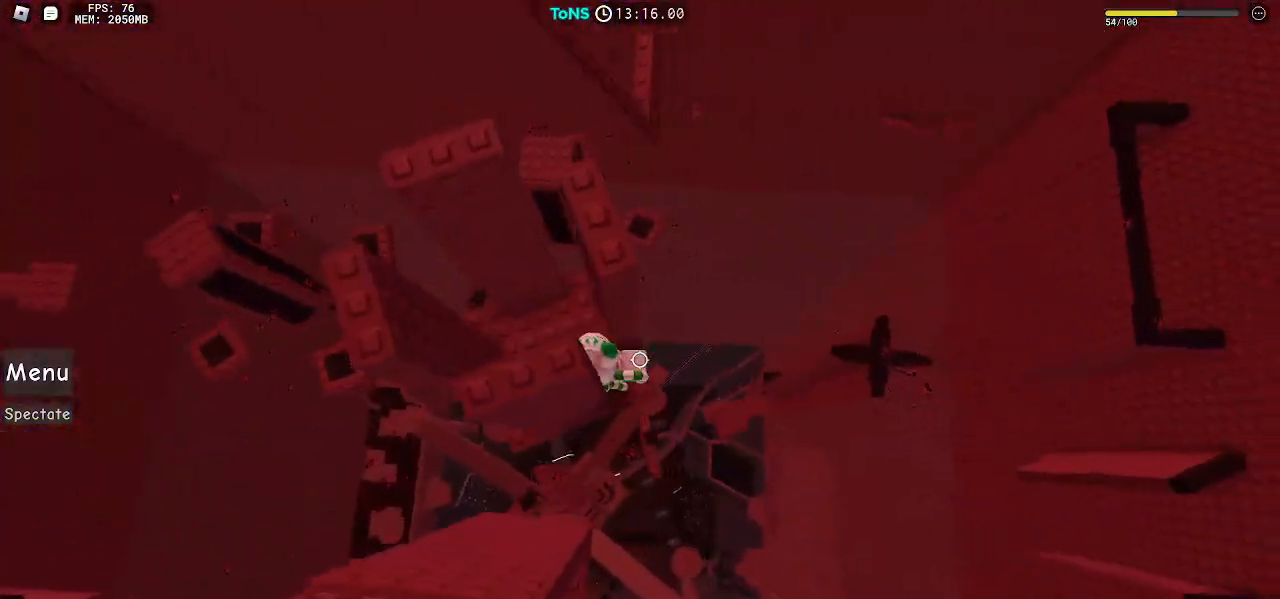
{"keys": [], "mouse": ["right"], "events": [[33, "d", "up"], [317, "s", "down"], [367, "s", "up"]]}
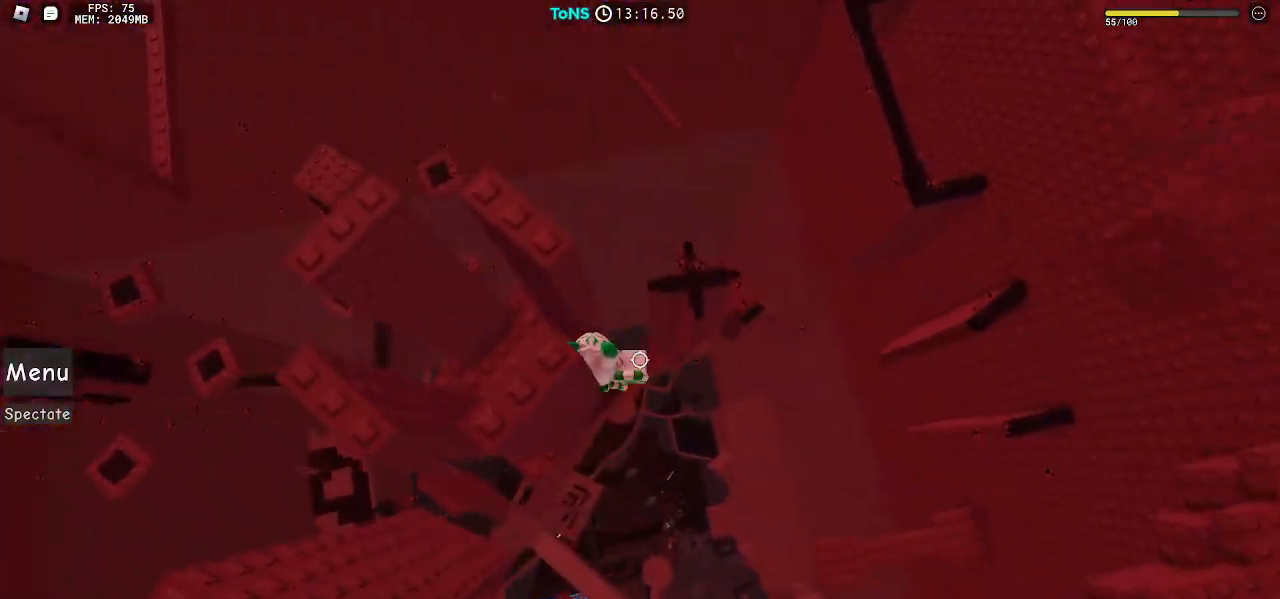
{"keys": ["d"], "mouse": ["right"], "events": [[483, "d", "down"]]}
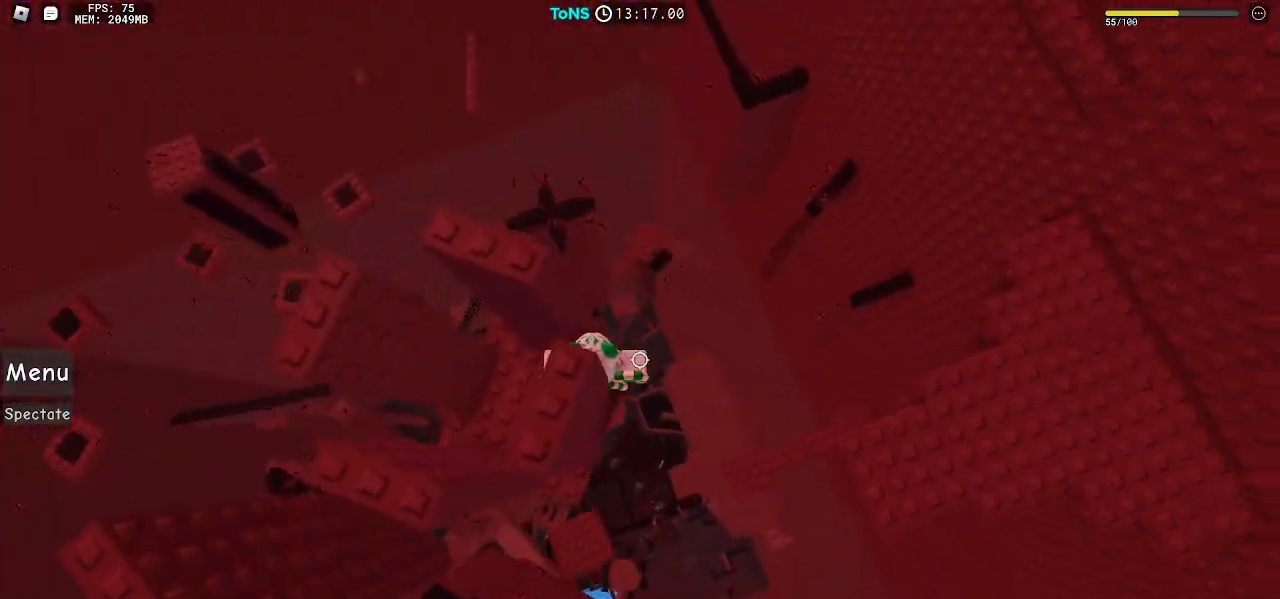
{"keys": ["d"], "mouse": ["right"], "events": [[117, "space", "down"], [250, "space", "up"]]}
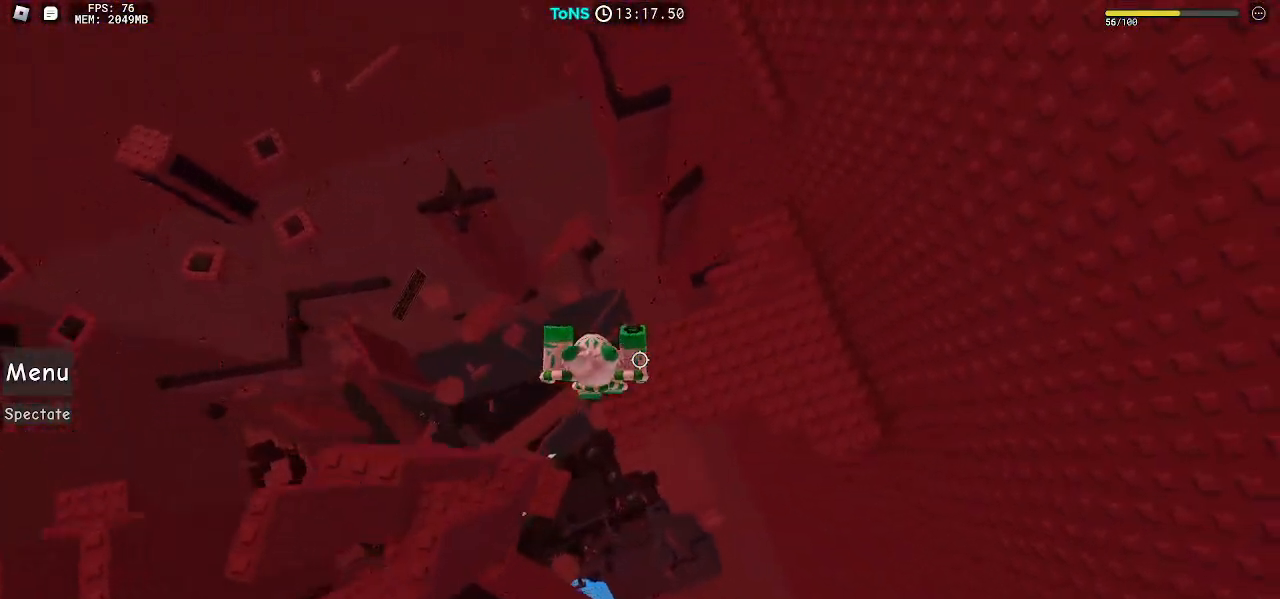
{"keys": ["d", "w"], "mouse": ["right"], "events": [[133, "shift", "down"], [233, "shift", "up"], [267, "w", "down"]]}
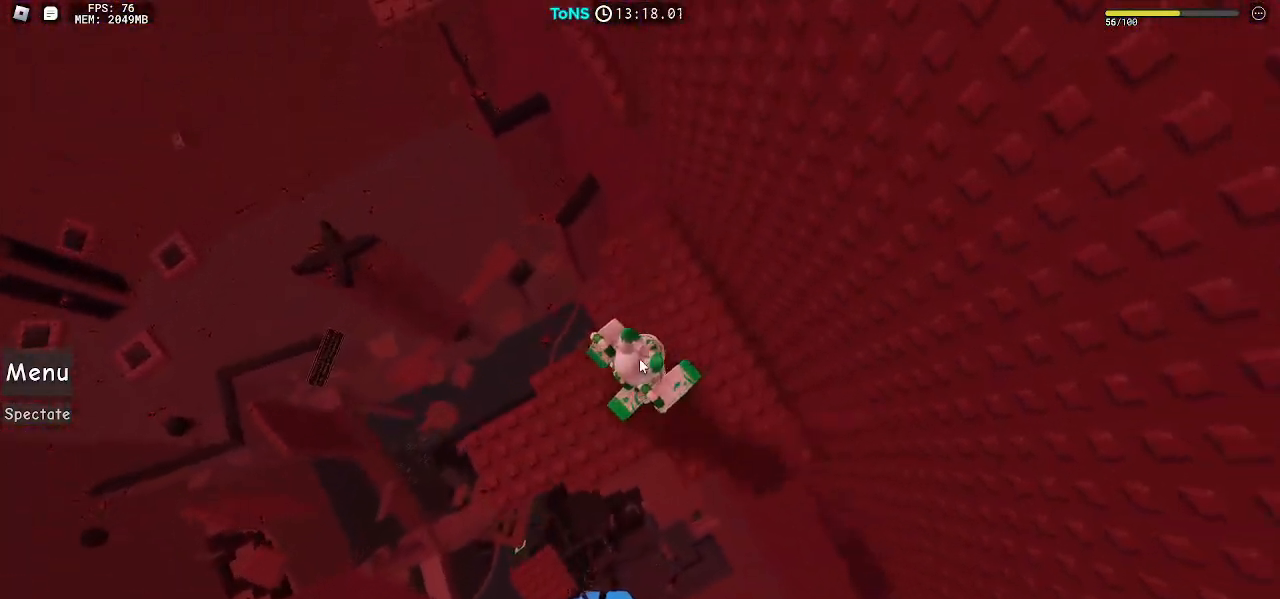
{"keys": ["w"], "mouse": ["right"], "events": [[50, "d", "up"], [367, "space", "down"], [450, "space", "up"]]}
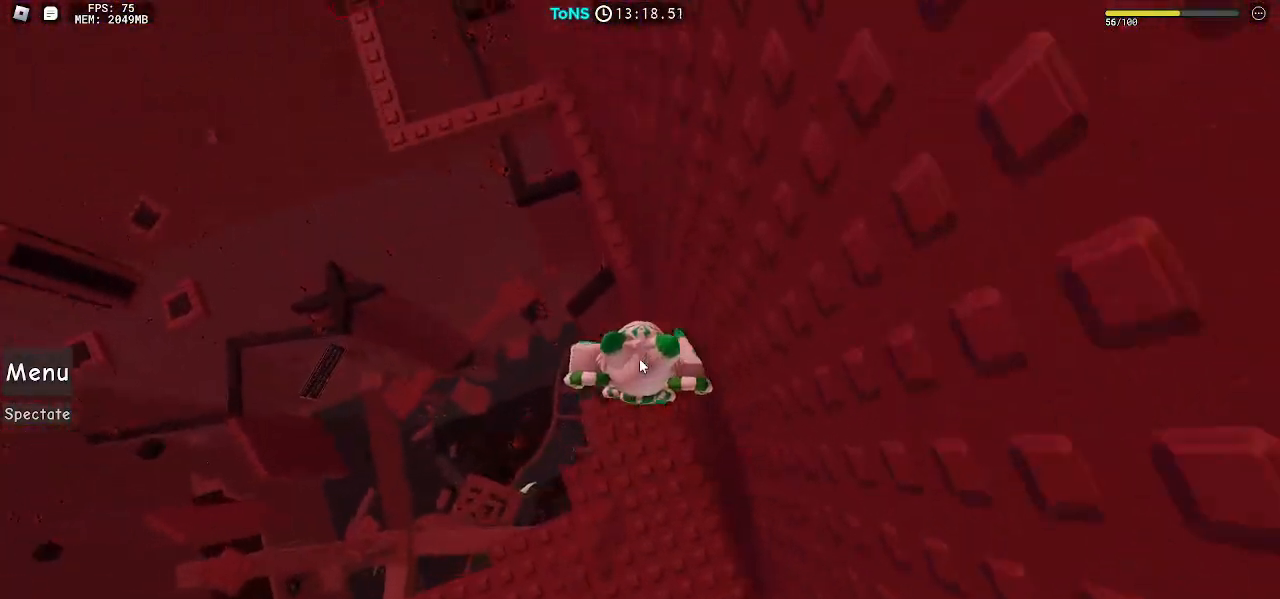
{"keys": ["space", "w"], "mouse": ["right"], "events": [[450, "space", "down"]]}
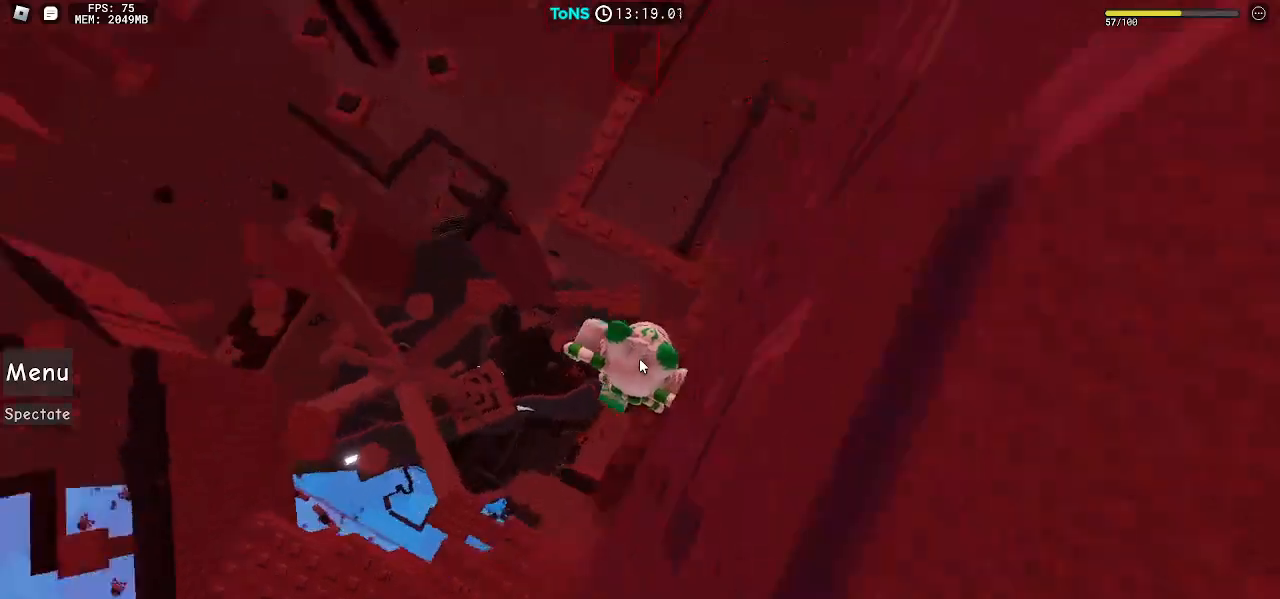
{"keys": ["w"], "mouse": ["right"], "events": [[83, "space", "up"], [117, "shift", "down"], [183, "shift", "up"]]}
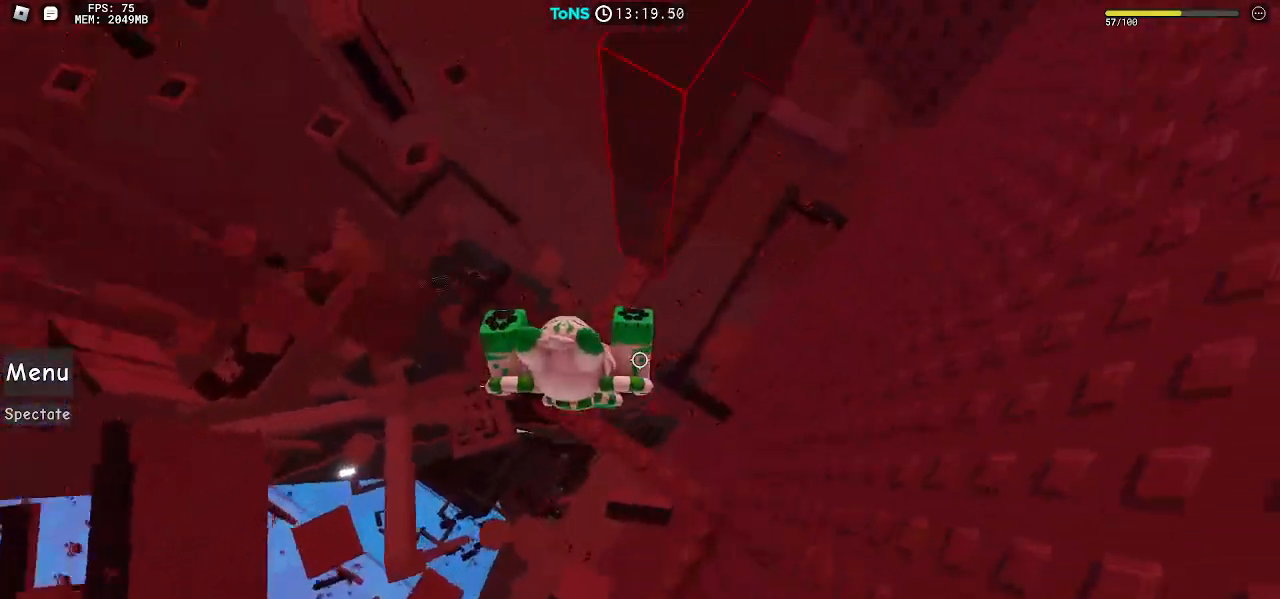
{"keys": [], "mouse": ["right"], "events": [[500, "w", "up"]]}
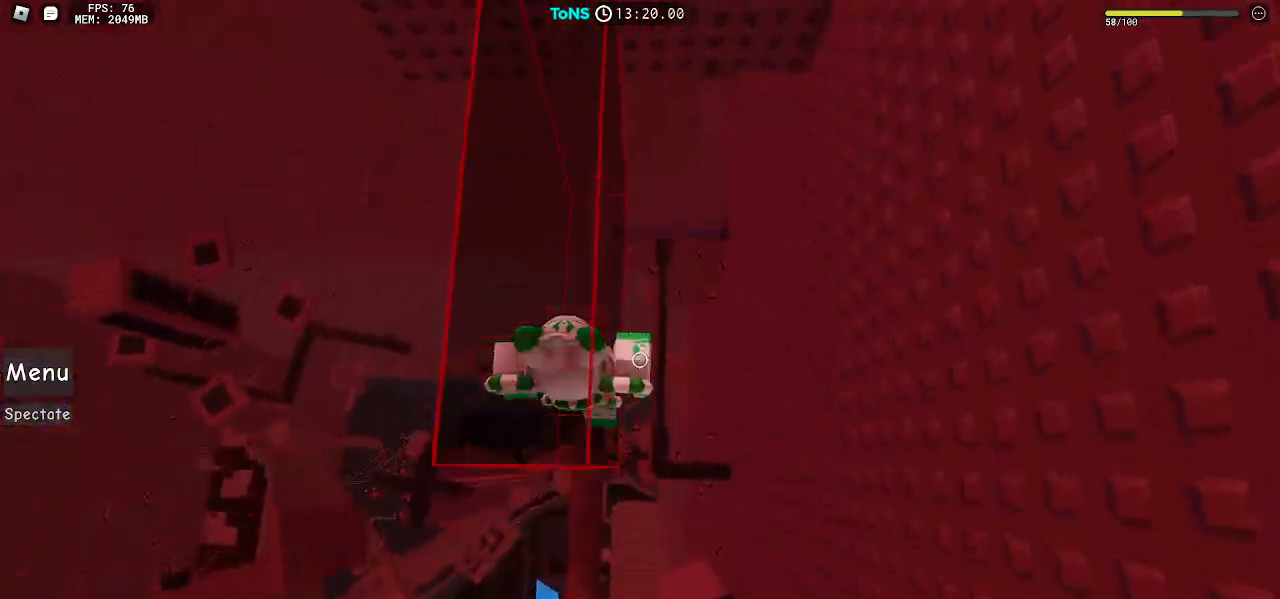
{"keys": ["s"], "mouse": ["right"], "events": [[83, "s", "down"], [200, "s", "up"], [267, "w", "down"], [367, "w", "up"], [450, "s", "down"]]}
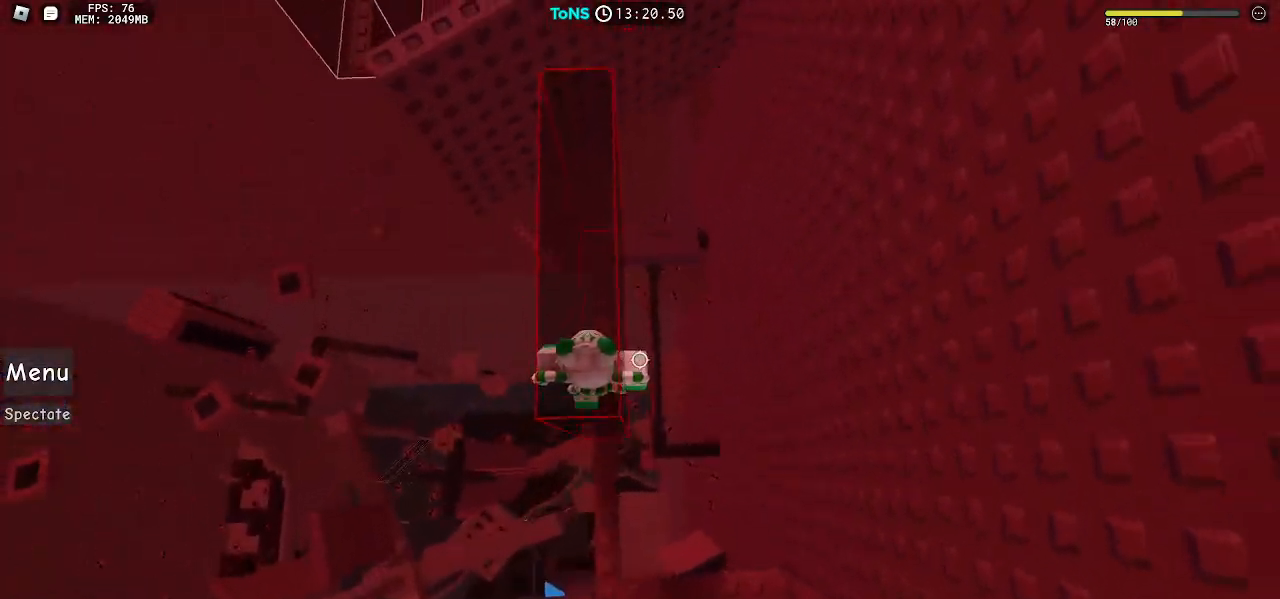
{"keys": [], "mouse": ["right"], "events": [[67, "s", "up"], [183, "w", "down"], [317, "w", "up"]]}
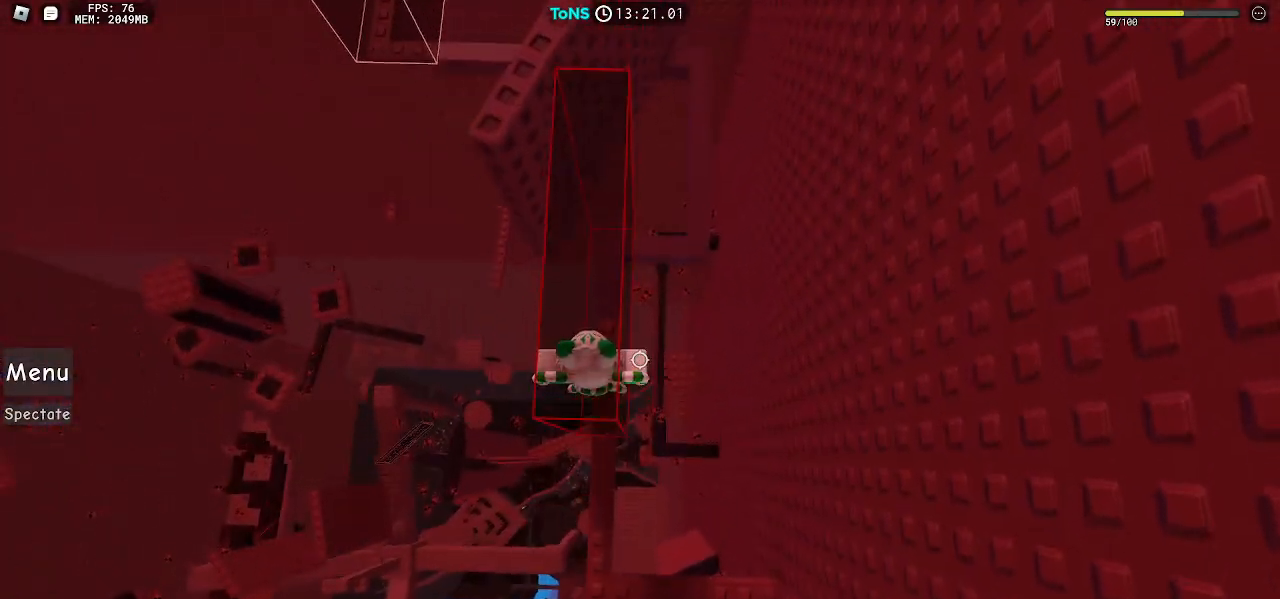
{"keys": ["w"], "mouse": ["right"], "events": [[450, "w", "down"]]}
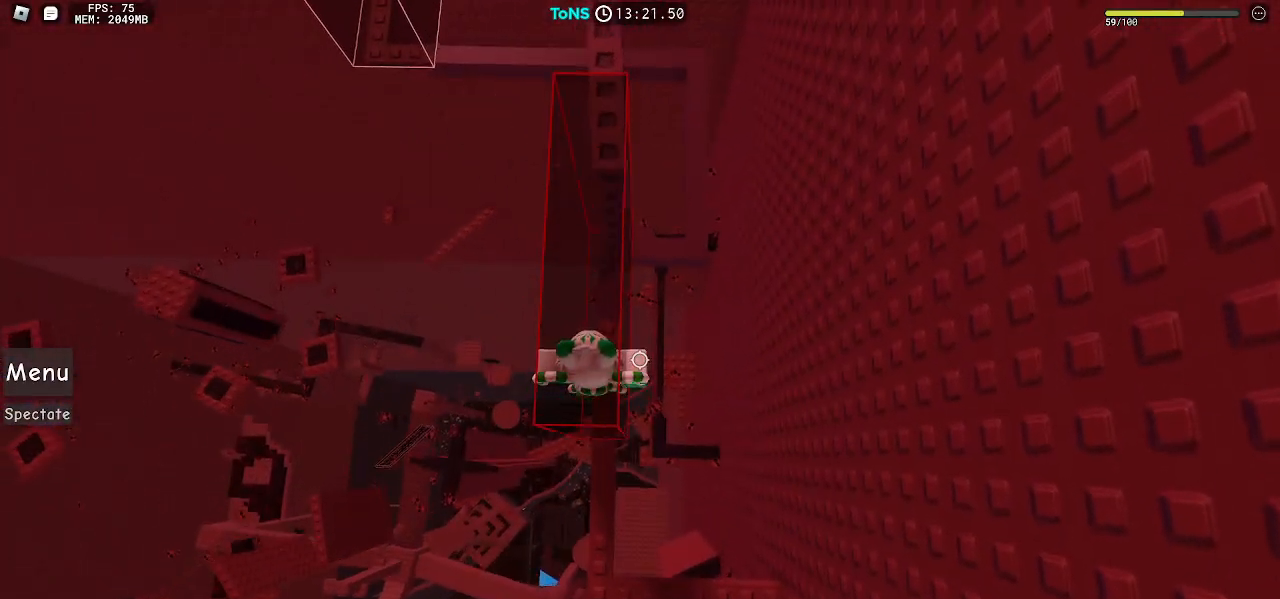
{"keys": ["w"], "mouse": ["right"], "events": []}
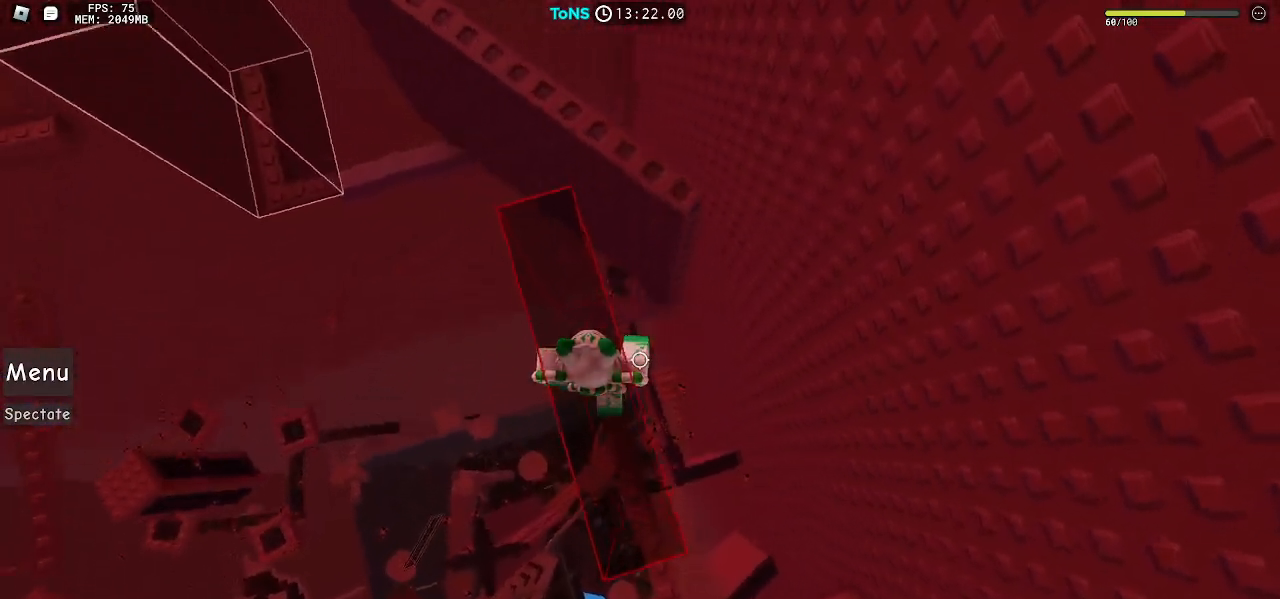
{"keys": ["d", "w"], "mouse": ["right"], "events": [[17, "d", "down"], [117, "d", "up"], [167, "d", "down"]]}
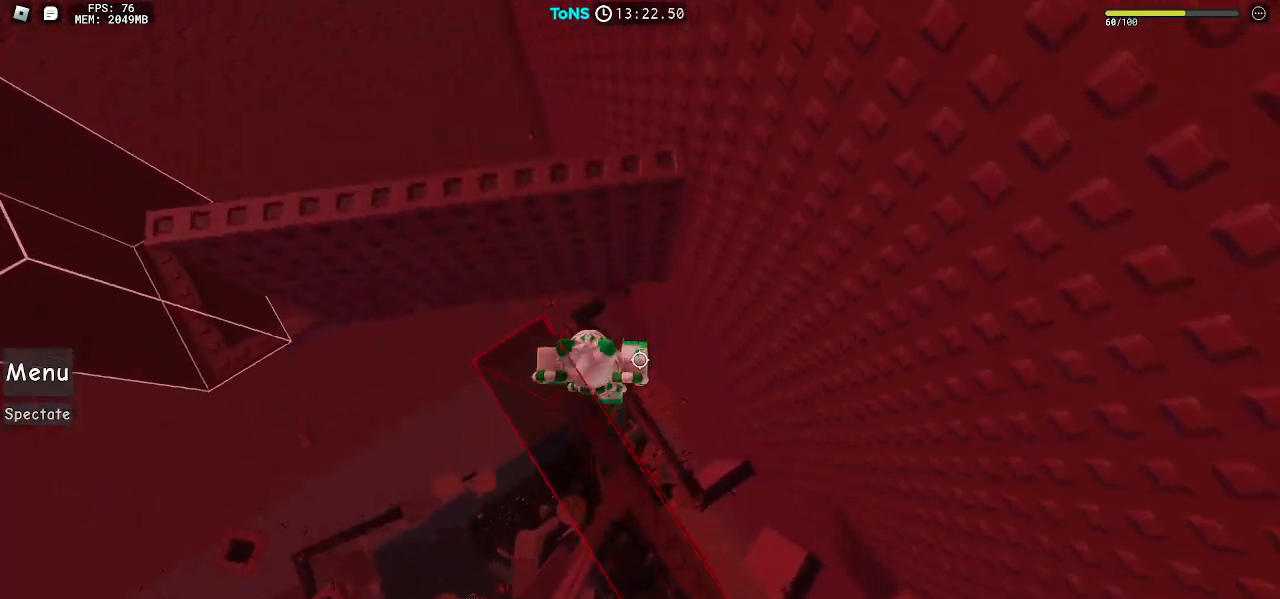
{"keys": ["a"], "mouse": ["right"], "events": [[83, "d", "up"], [267, "a", "down"], [500, "w", "up"]]}
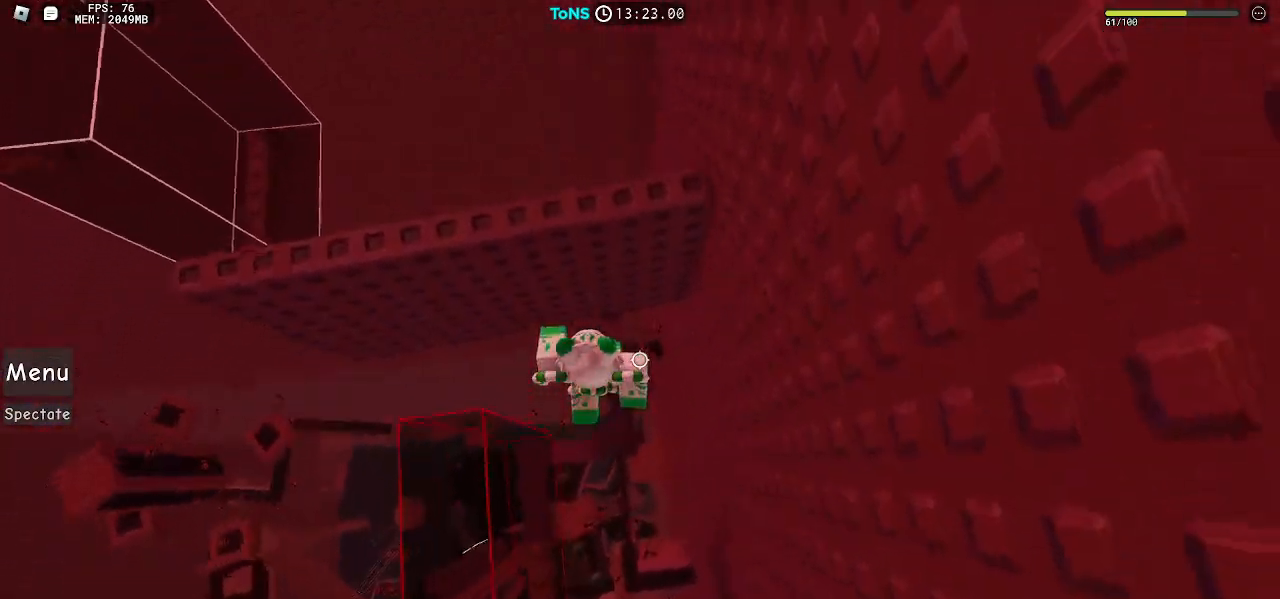
{"keys": [], "mouse": ["right"], "events": [[83, "a", "up"]]}
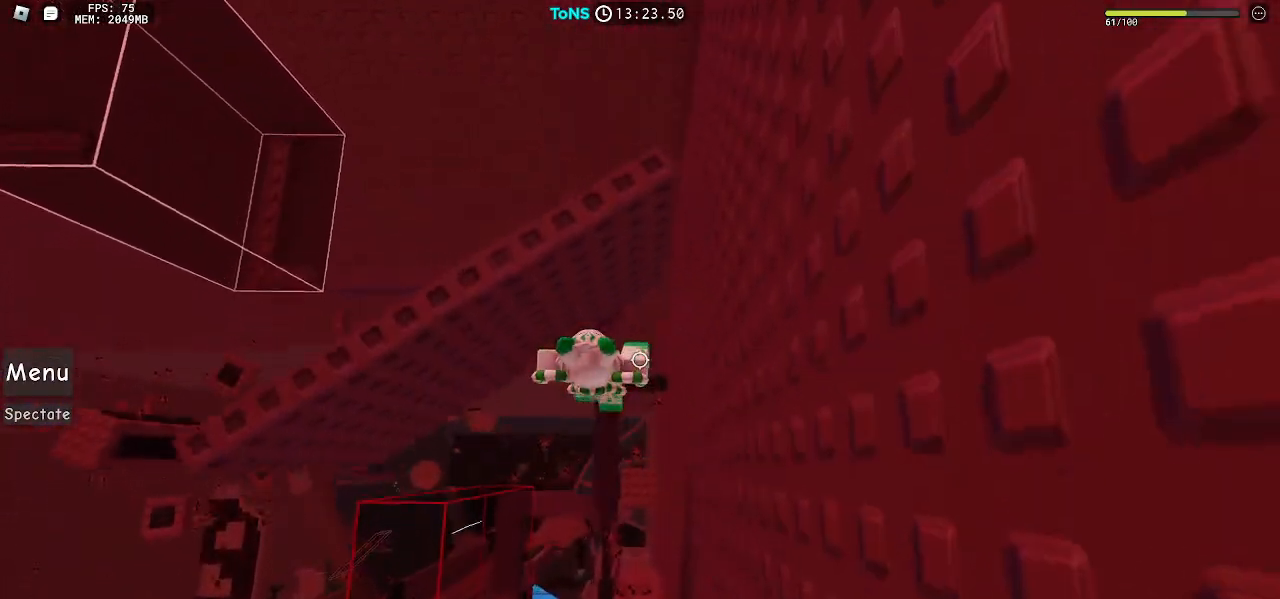
{"keys": ["w"], "mouse": ["right"], "events": [[317, "w", "down"]]}
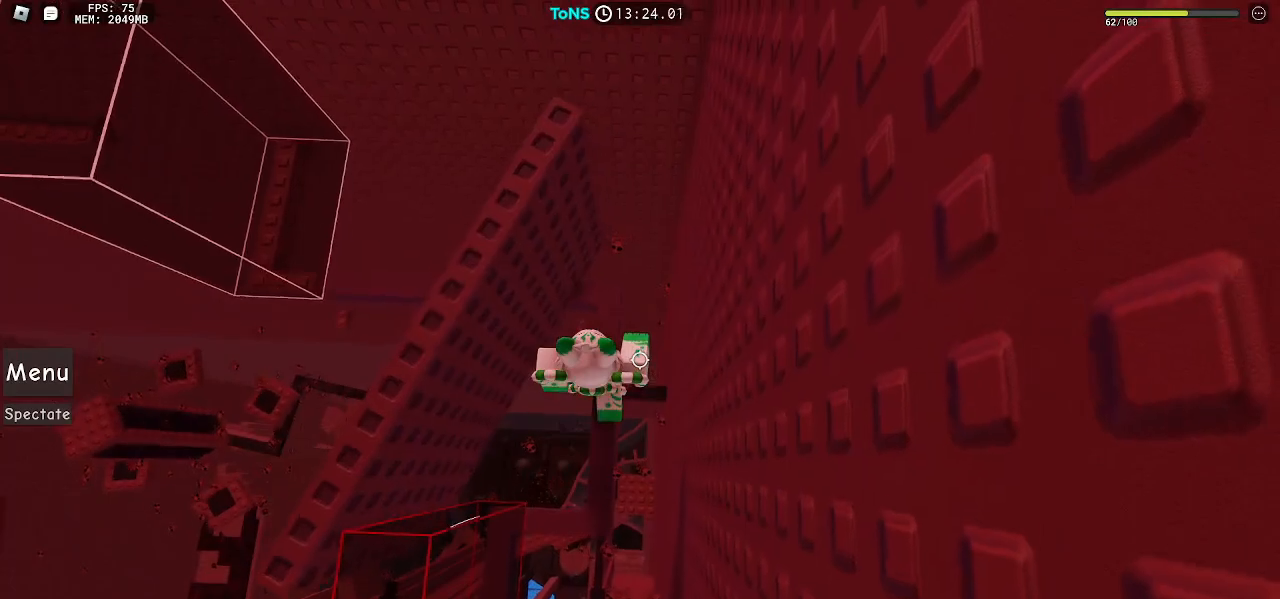
{"keys": [], "mouse": ["right"], "events": [[300, "shift", "down"], [400, "shift", "up"], [450, "w", "up"]]}
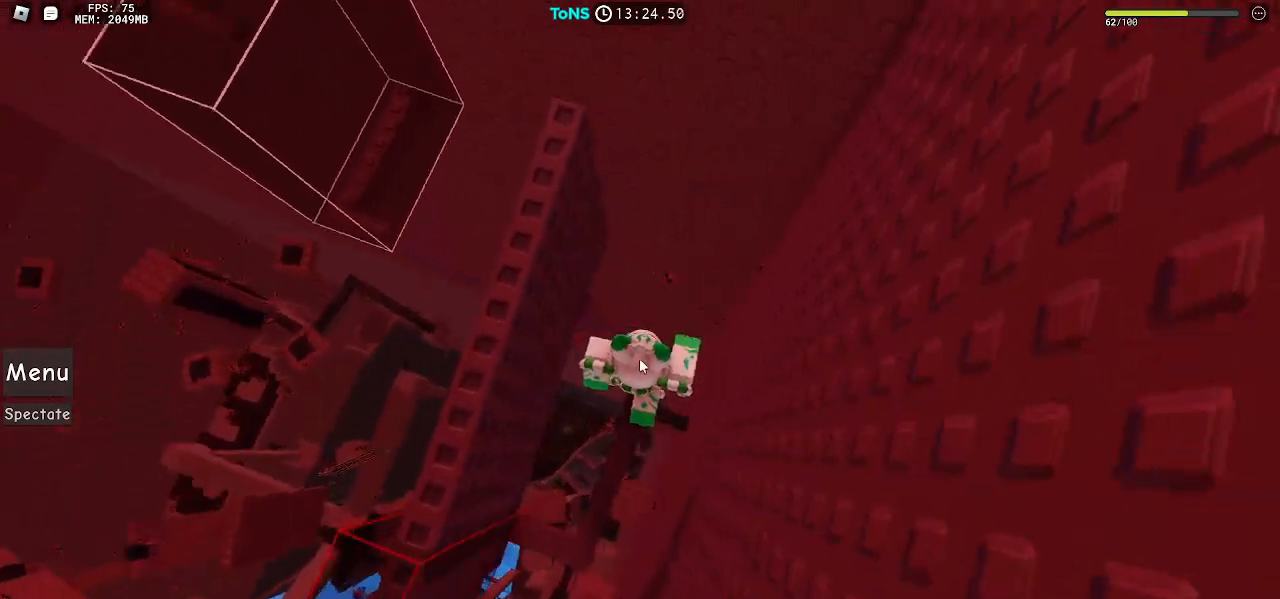
{"keys": ["a", "w"], "mouse": ["right"], "events": [[67, "w", "down"], [217, "a", "down"]]}
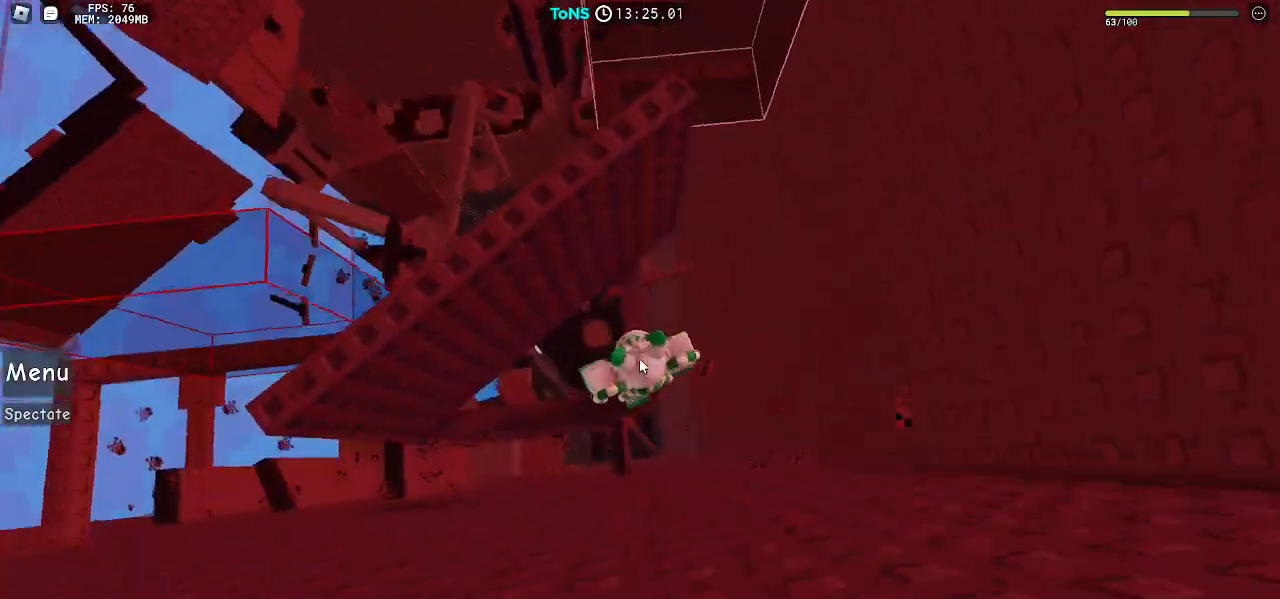
{"keys": ["w"], "mouse": ["right"], "events": [[150, "a", "up"], [217, "a", "down"], [317, "a", "up"], [383, "a", "down"], [467, "a", "up"]]}
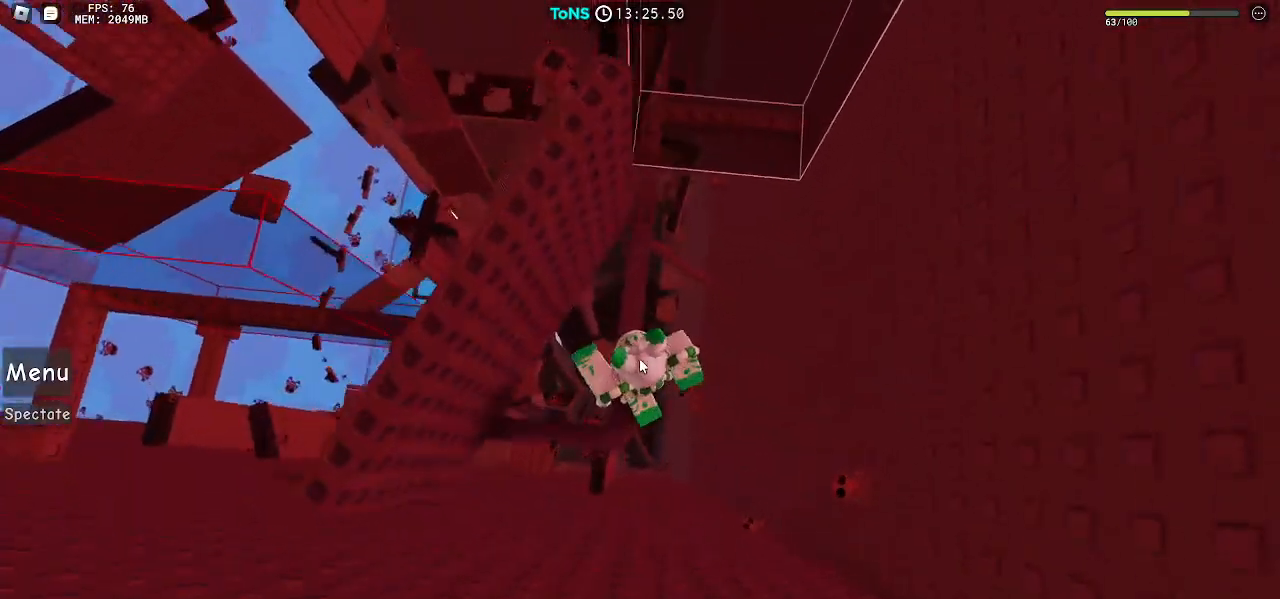
{"keys": ["w"], "mouse": ["right"], "events": [[33, "a", "down"], [100, "a", "up"], [167, "a", "down"], [217, "a", "up"]]}
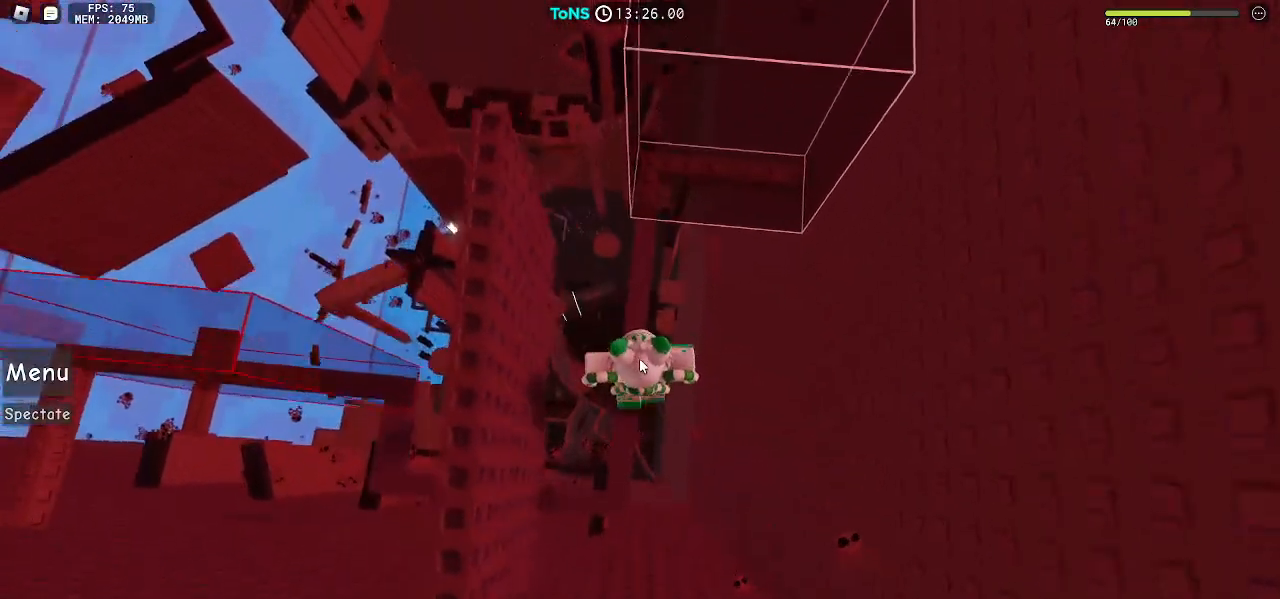
{"keys": ["w"], "mouse": ["right"], "events": []}
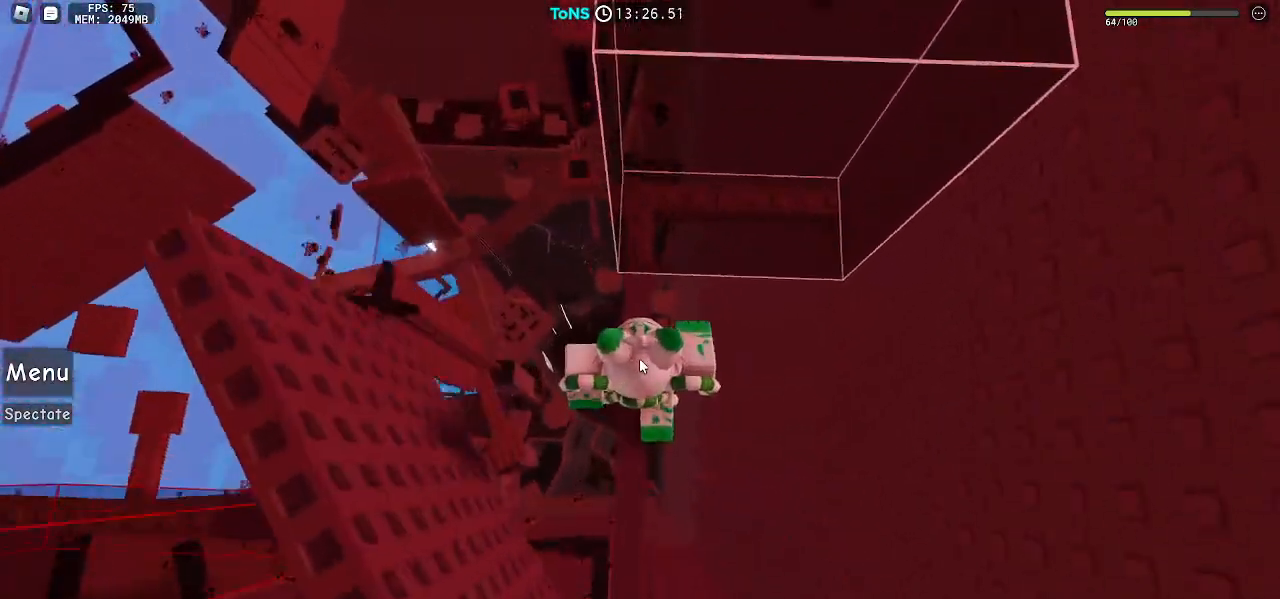
{"keys": ["w"], "mouse": ["right"], "events": []}
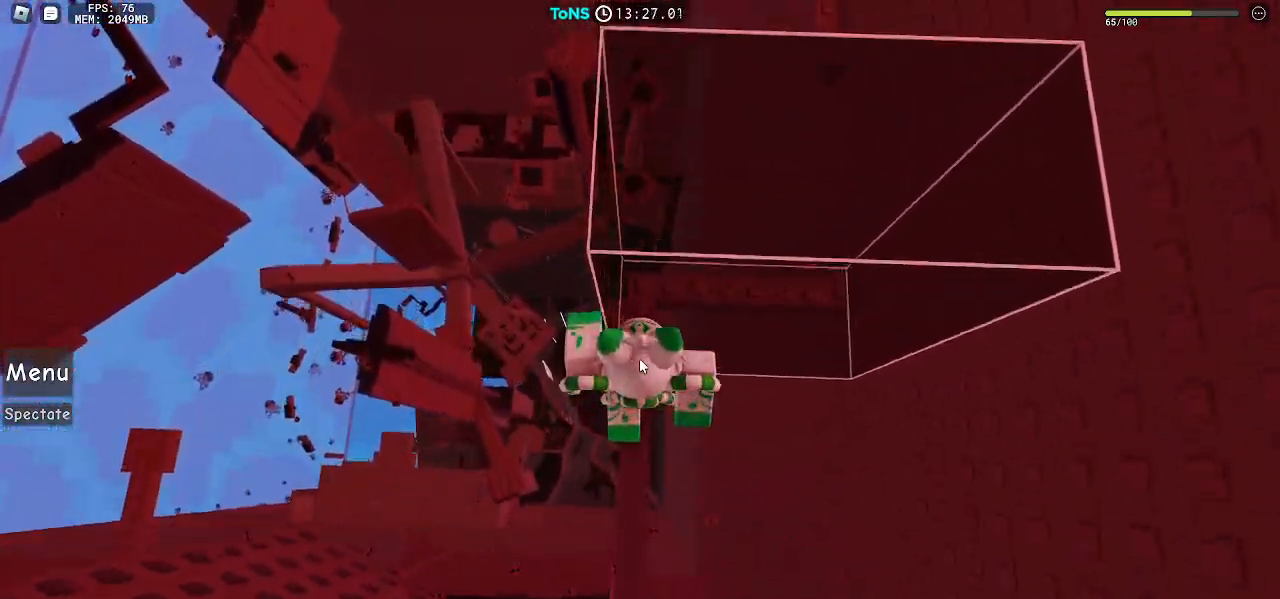
{"keys": [], "mouse": ["right"], "events": [[317, "w", "up"]]}
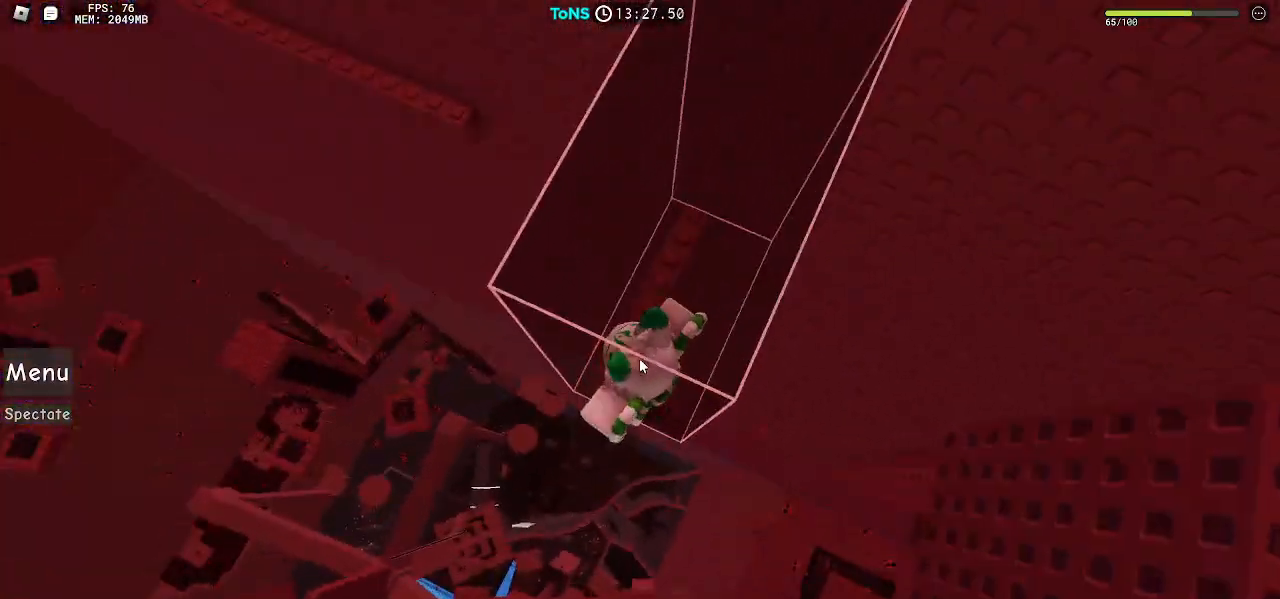
{"keys": [], "mouse": ["right"], "events": [[50, "w", "down"], [367, "w", "up"]]}
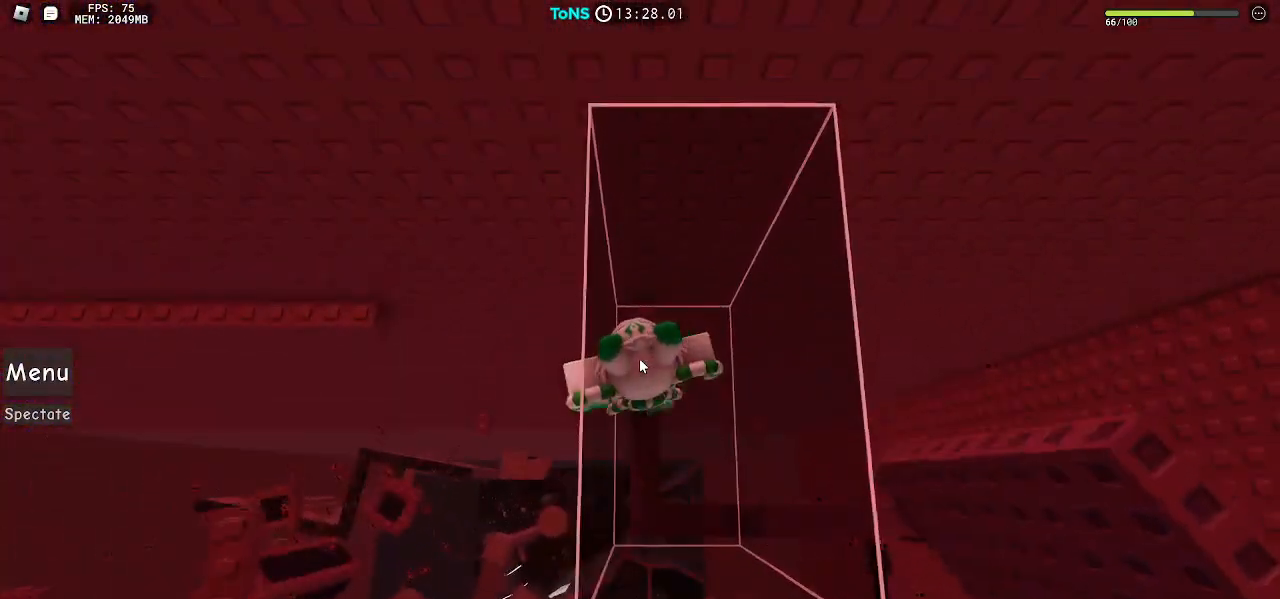
{"keys": ["space"], "mouse": ["right"], "events": [[100, "w", "down"], [167, "w", "up"], [333, "w", "down"], [383, "w", "up"], [483, "space", "down"]]}
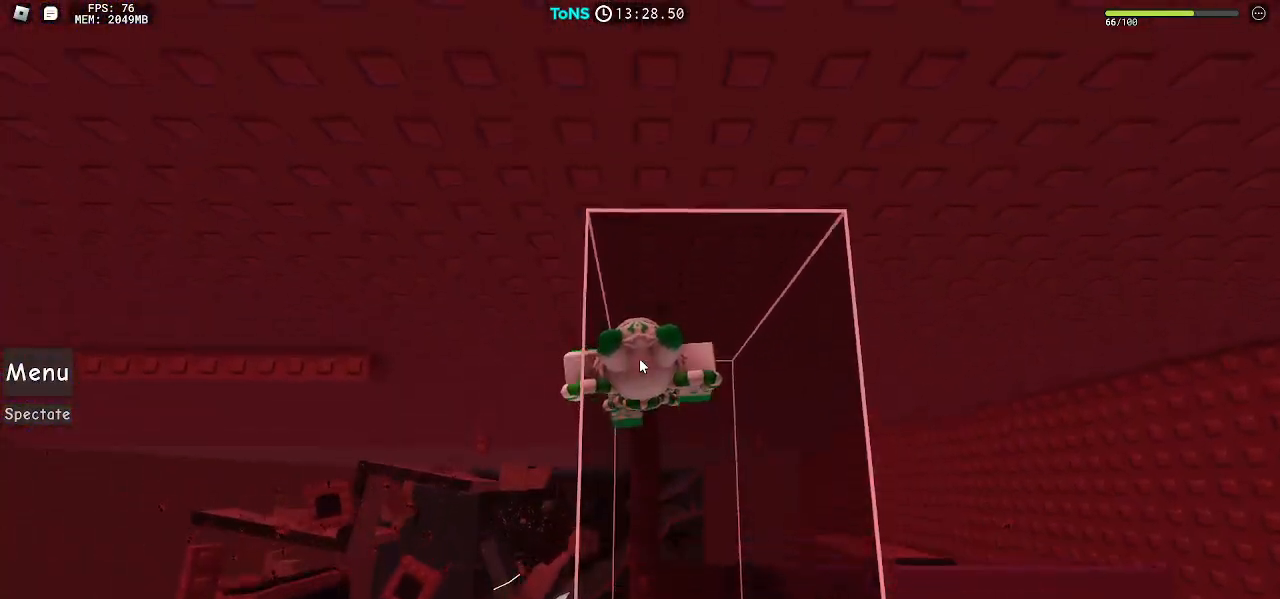
{"keys": [], "mouse": ["right"], "events": [[67, "space", "up"]]}
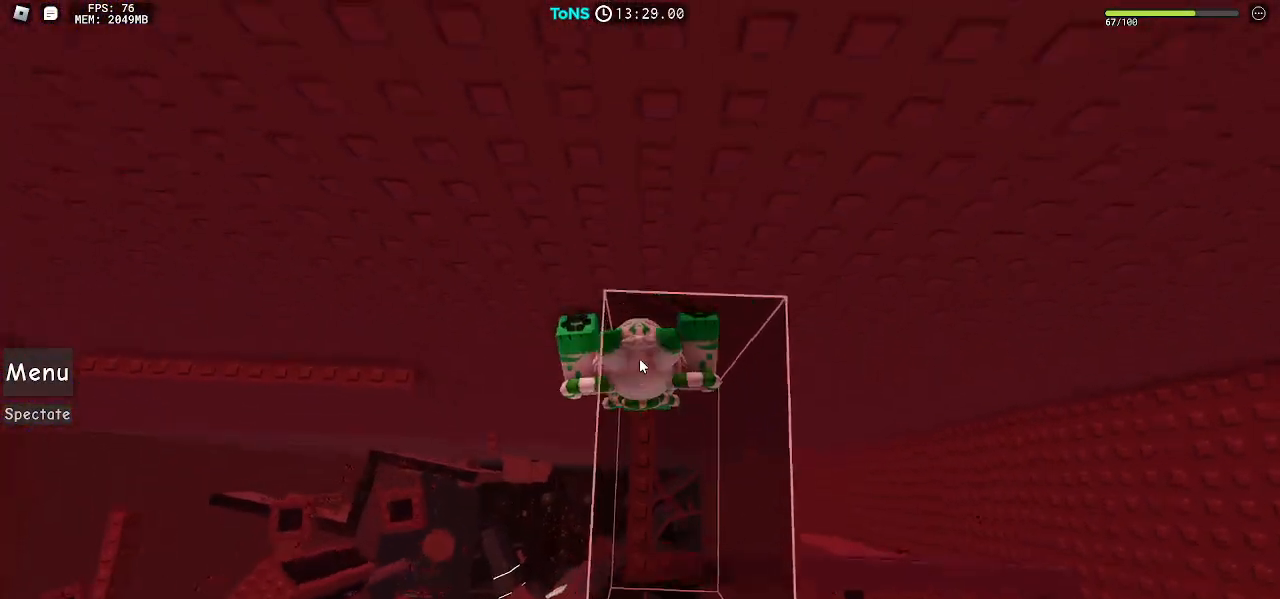
{"keys": ["a"], "mouse": ["right"], "events": [[83, "a", "down"], [217, "space", "down"], [333, "space", "up"], [350, "shift", "down"], [467, "shift", "up"]]}
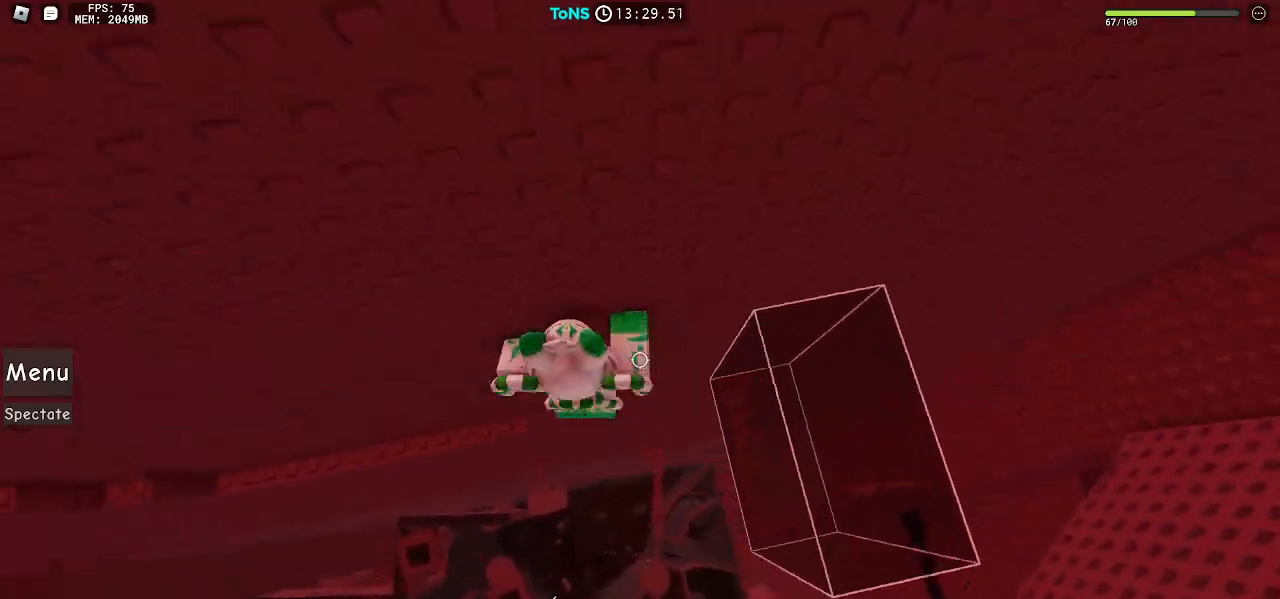
{"keys": ["a"], "mouse": ["right"], "events": []}